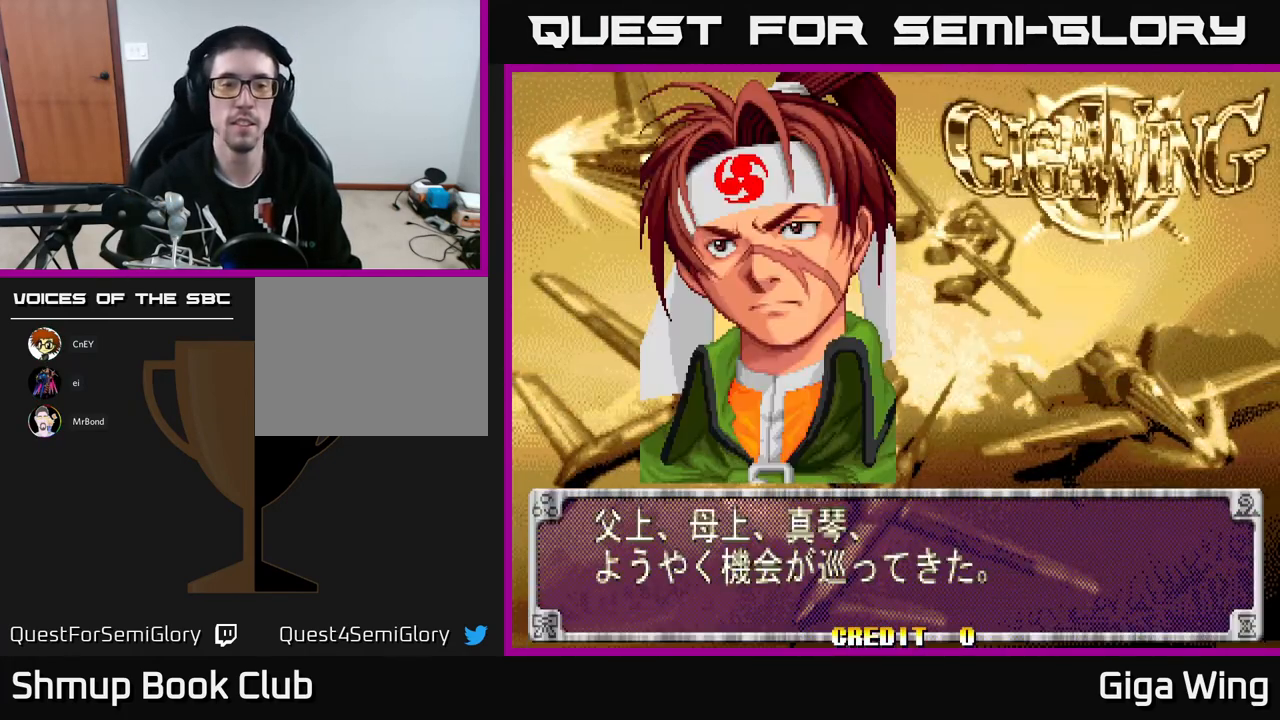
Gameplay with a controller (Xbox layout); each line is a JSON object with the inputs held at the frame after it. "events" lists button and stick changes between this image and that frame as [ms after this image, input, new state], when the widget could be followed in between. Not read: right_stick.
{"buttons": ["START"], "left_stick": "center", "events": [[450, "START", "down"]]}
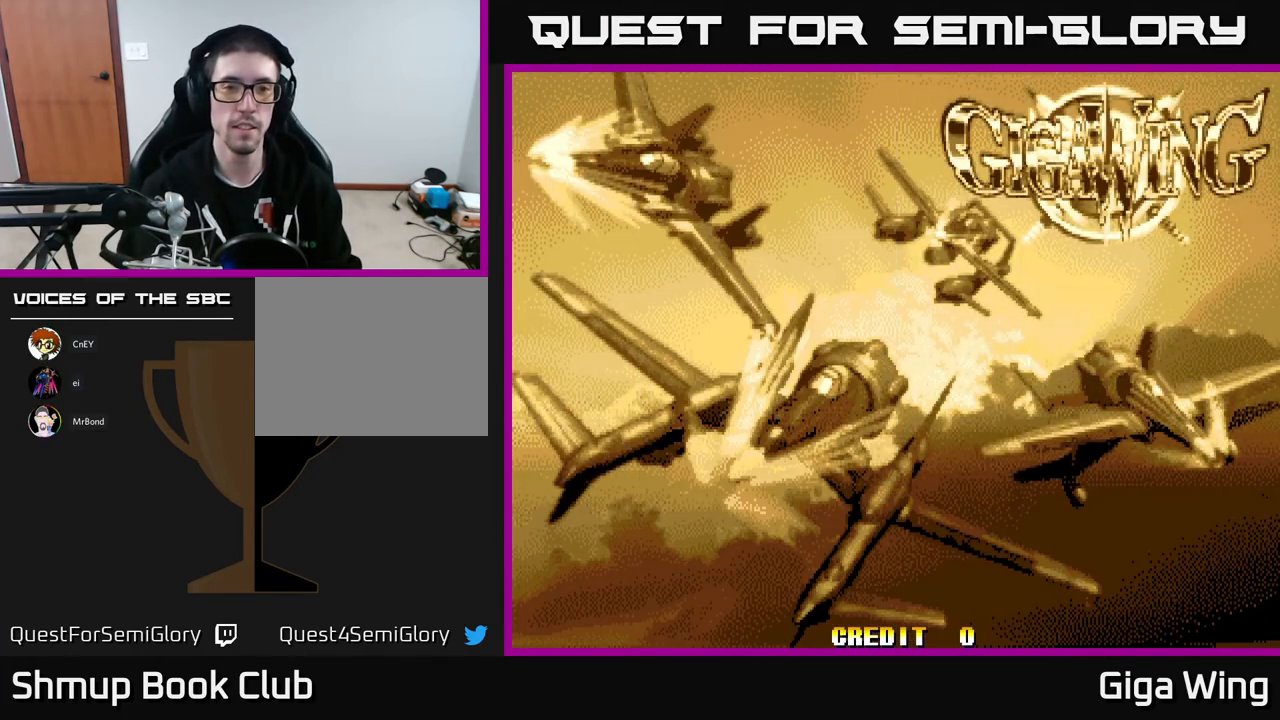
{"buttons": [], "left_stick": "center", "events": [[183, "START", "up"]]}
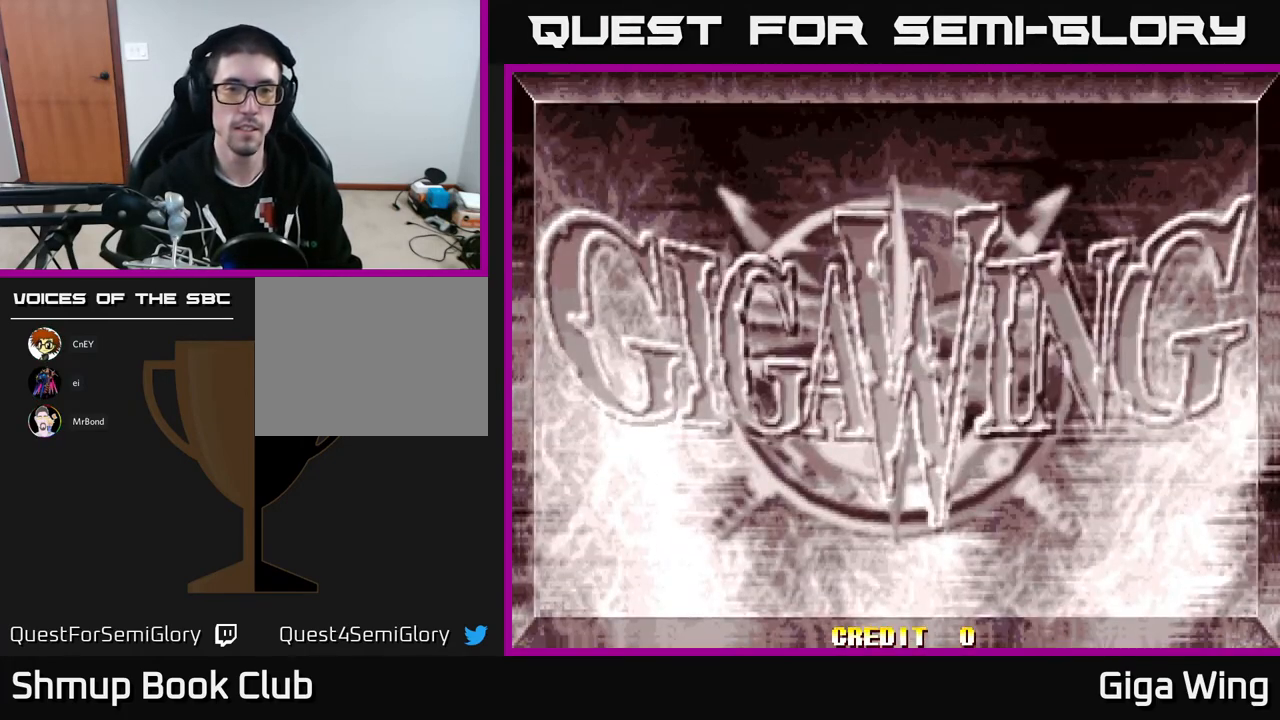
{"buttons": [], "left_stick": "center", "events": []}
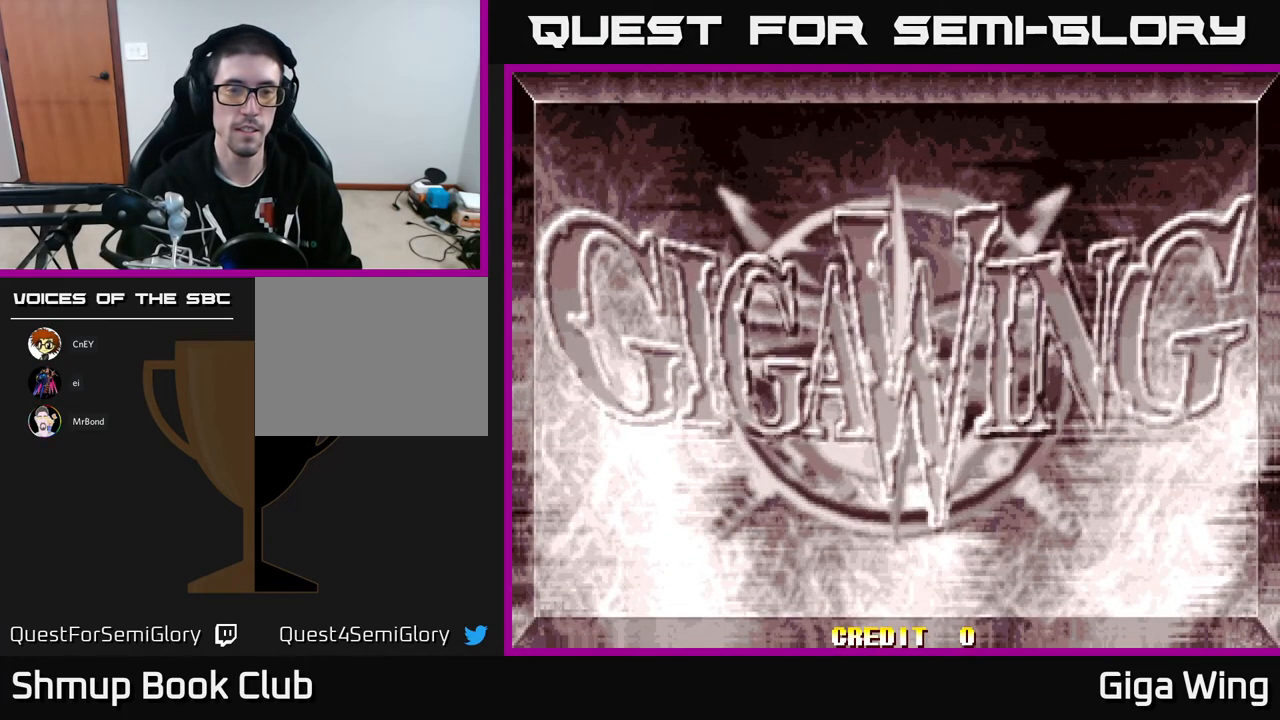
{"buttons": [], "left_stick": "center", "events": []}
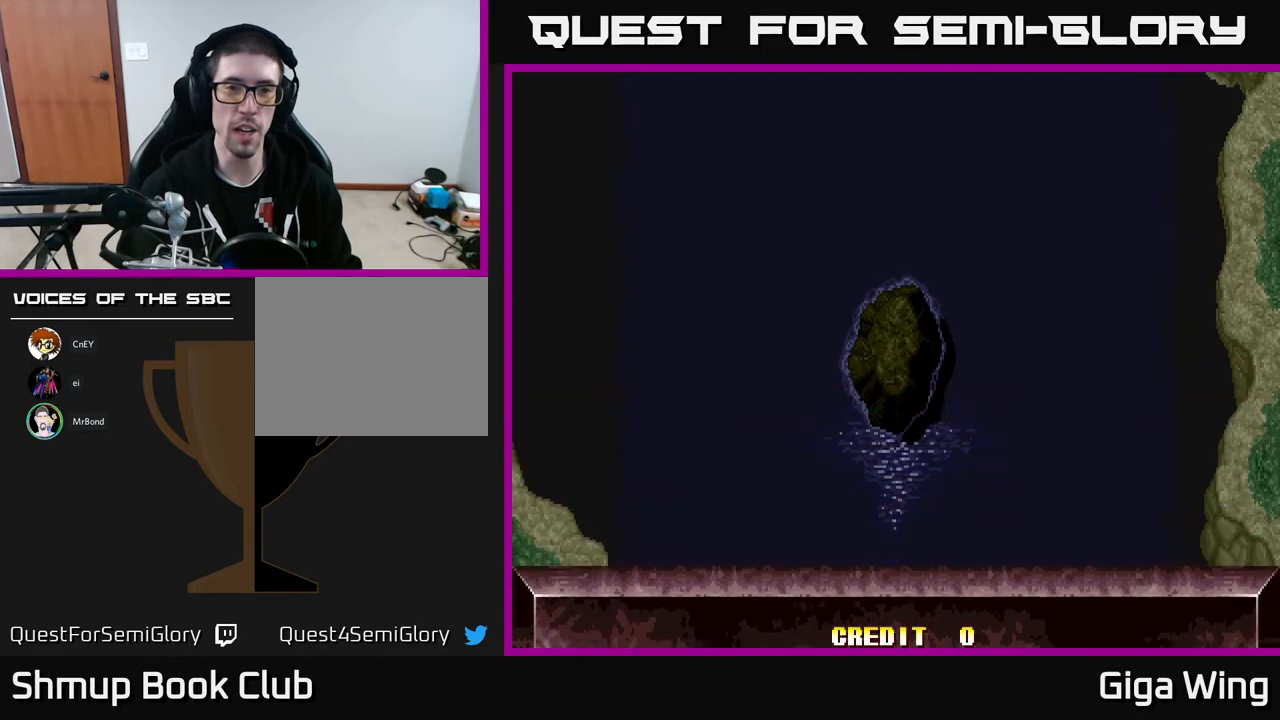
{"buttons": [], "left_stick": "center", "events": []}
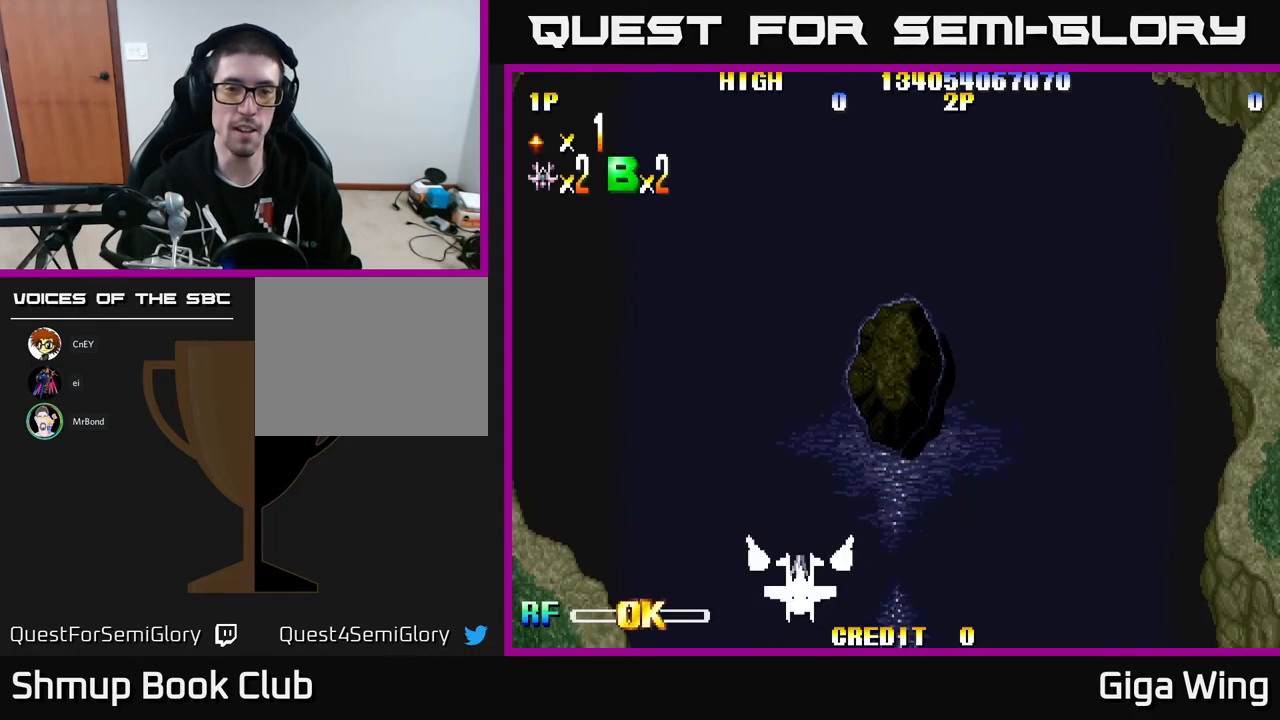
{"buttons": ["DPAD_UP"], "left_stick": "center", "events": [[267, "DPAD_UP", "down"]]}
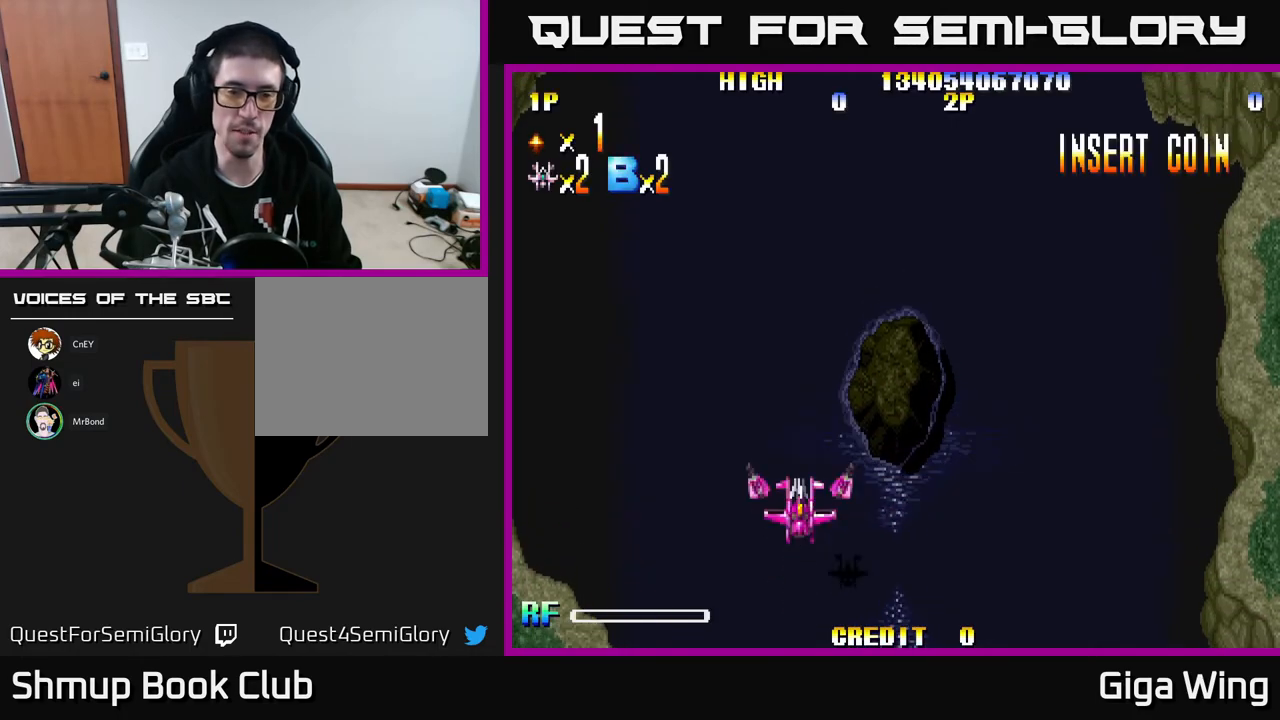
{"buttons": ["R2", "DPAD_DOWN"], "left_stick": "center", "events": [[367, "DPAD_UP", "up"], [433, "DPAD_DOWN", "down"], [450, "R2", "down"]]}
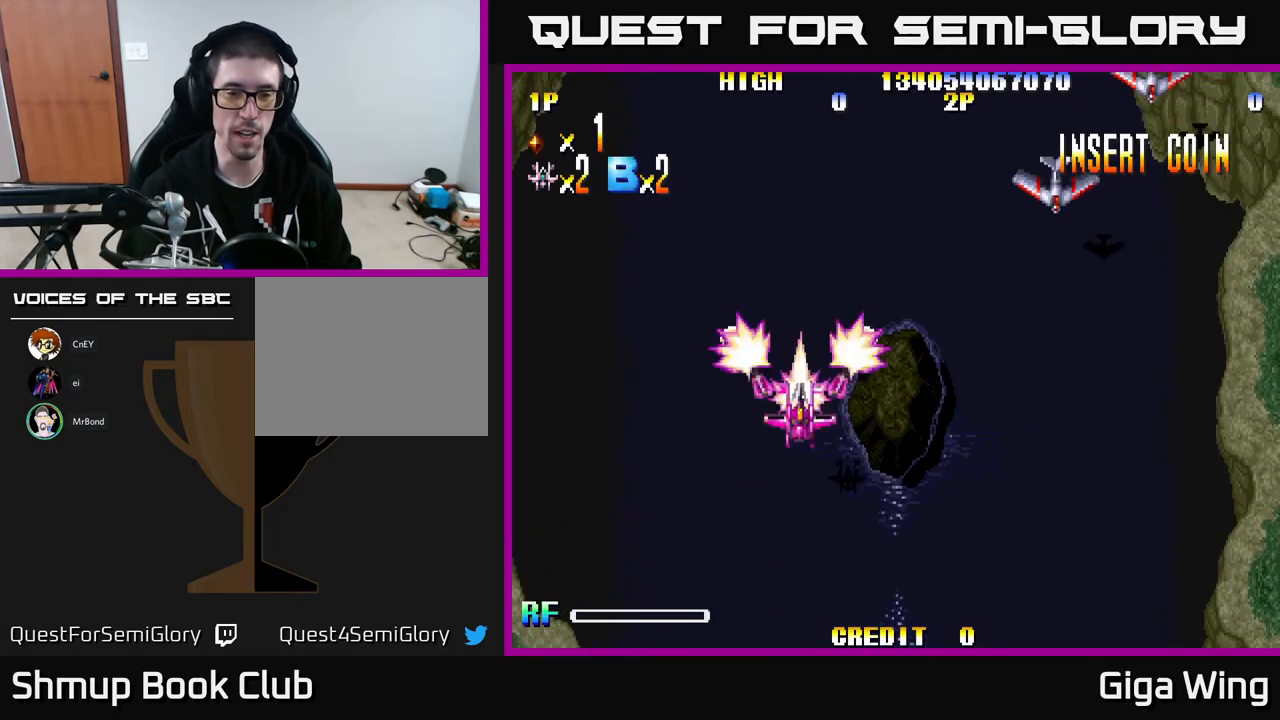
{"buttons": ["R2", "DPAD_DOWN", "DPAD_RIGHT"], "left_stick": "center", "events": [[167, "DPAD_RIGHT", "down"], [217, "DPAD_DOWN", "up"], [467, "DPAD_DOWN", "down"]]}
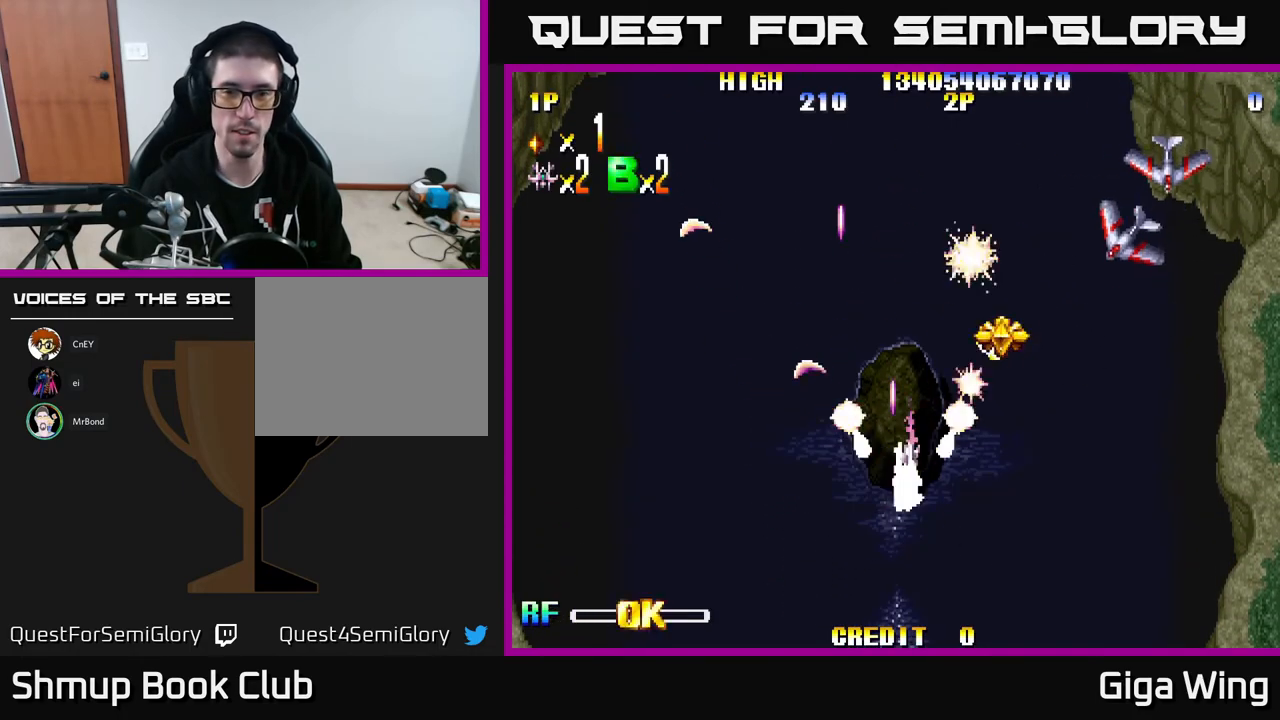
{"buttons": ["R2", "DPAD_RIGHT"], "left_stick": "center", "events": [[117, "DPAD_DOWN", "up"]]}
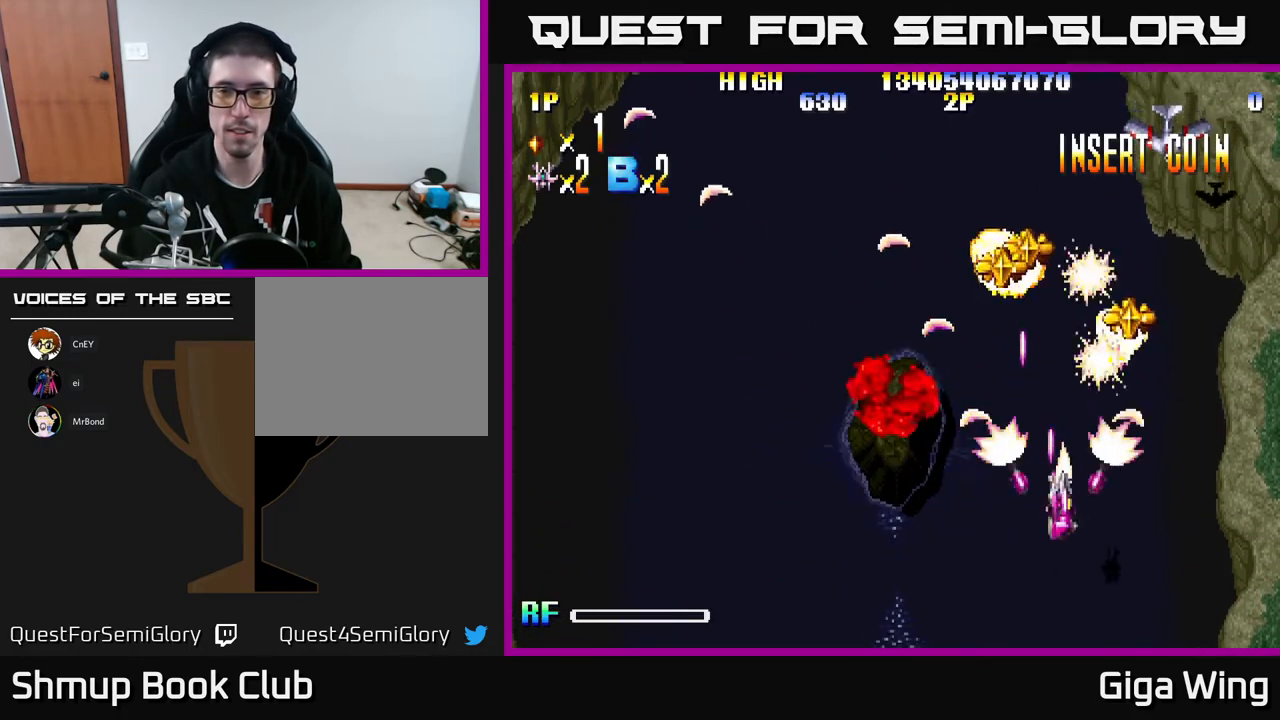
{"buttons": ["R2", "DPAD_UP", "DPAD_LEFT"], "left_stick": "center", "events": [[50, "DPAD_UP", "down"], [150, "DPAD_RIGHT", "up"], [217, "DPAD_LEFT", "down"]]}
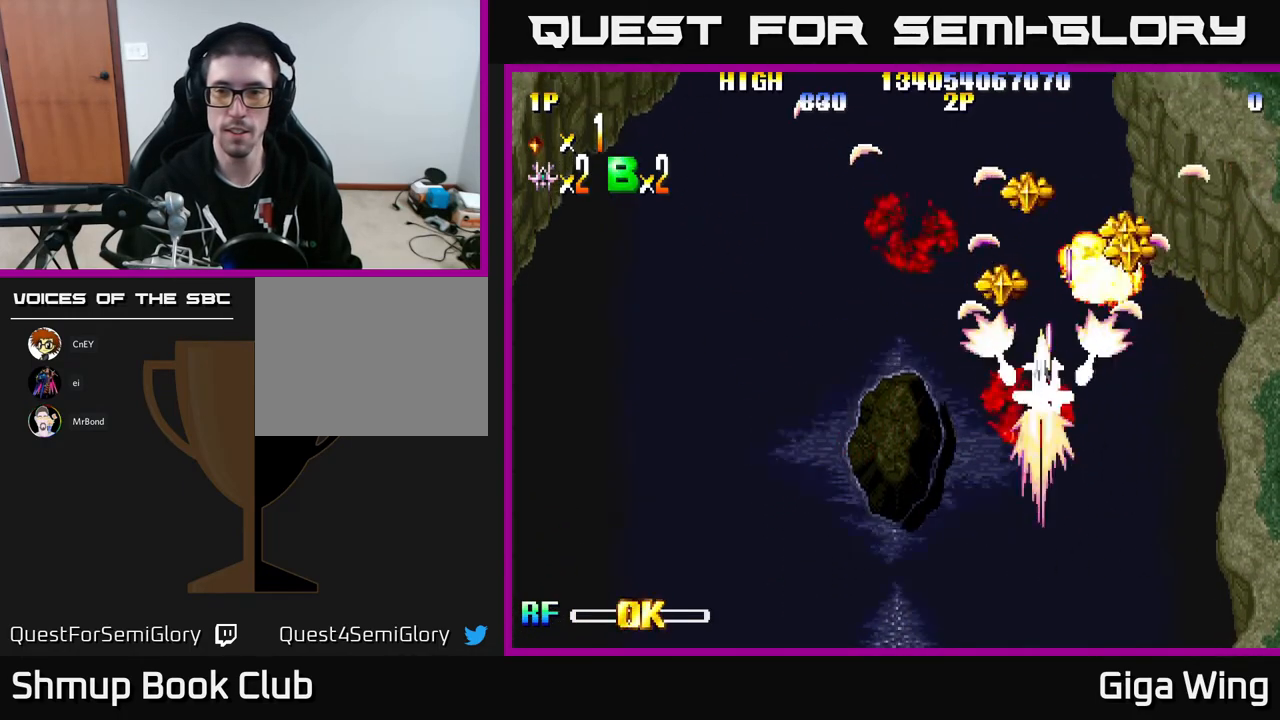
{"buttons": ["R2", "DPAD_LEFT"], "left_stick": "center", "events": [[67, "DPAD_LEFT", "up"], [83, "DPAD_RIGHT", "down"], [117, "DPAD_UP", "up"], [400, "DPAD_RIGHT", "up"], [433, "DPAD_LEFT", "down"]]}
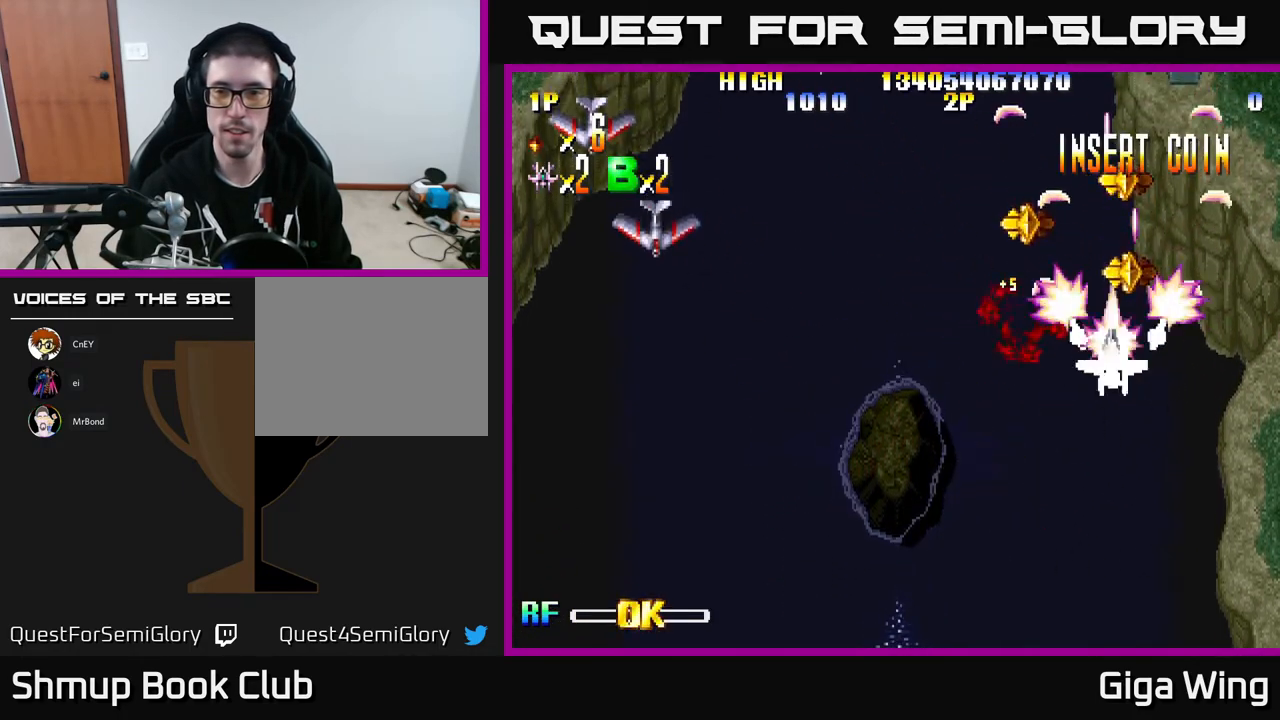
{"buttons": ["R2", "DPAD_UP", "DPAD_RIGHT"], "left_stick": "center", "events": [[17, "DPAD_LEFT", "up"], [17, "DPAD_UP", "down"], [167, "DPAD_LEFT", "down"], [217, "DPAD_UP", "up"], [383, "DPAD_UP", "down"], [400, "DPAD_LEFT", "up"], [417, "DPAD_RIGHT", "down"]]}
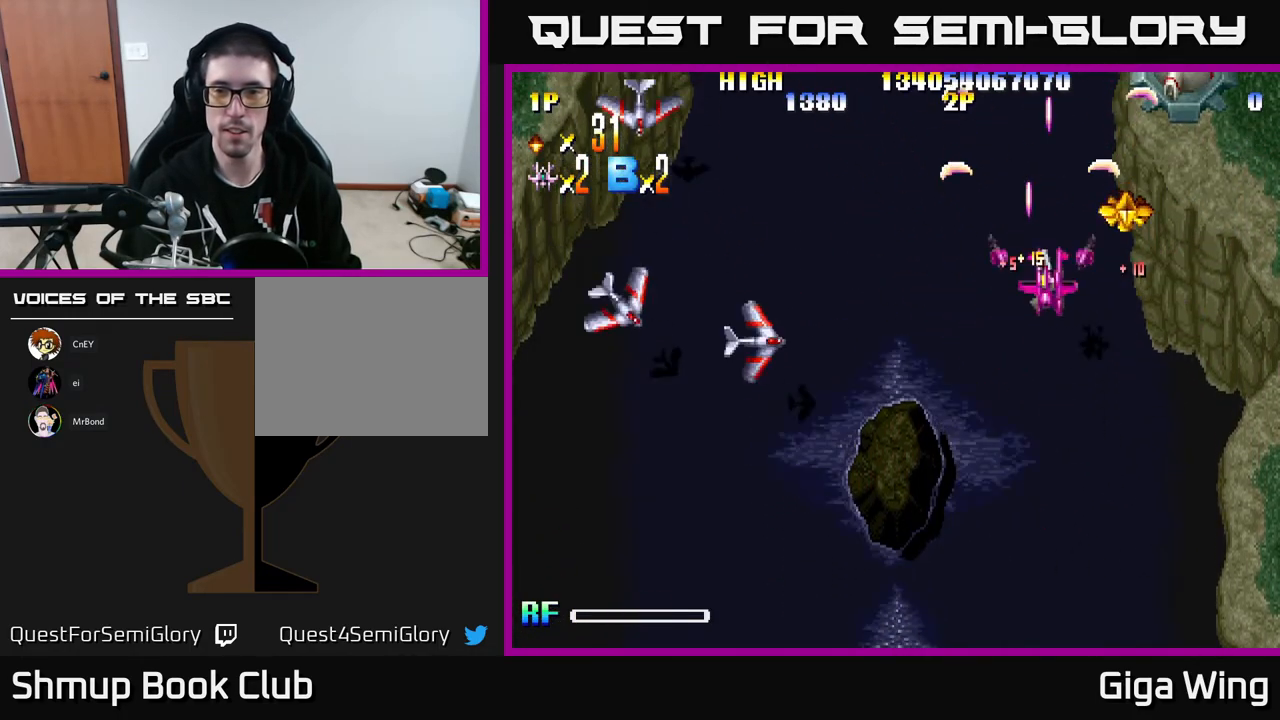
{"buttons": ["R2", "DPAD_DOWN", "DPAD_LEFT"], "left_stick": "center", "events": [[167, "DPAD_UP", "up"], [217, "DPAD_DOWN", "down"], [250, "DPAD_RIGHT", "up"], [317, "DPAD_LEFT", "down"]]}
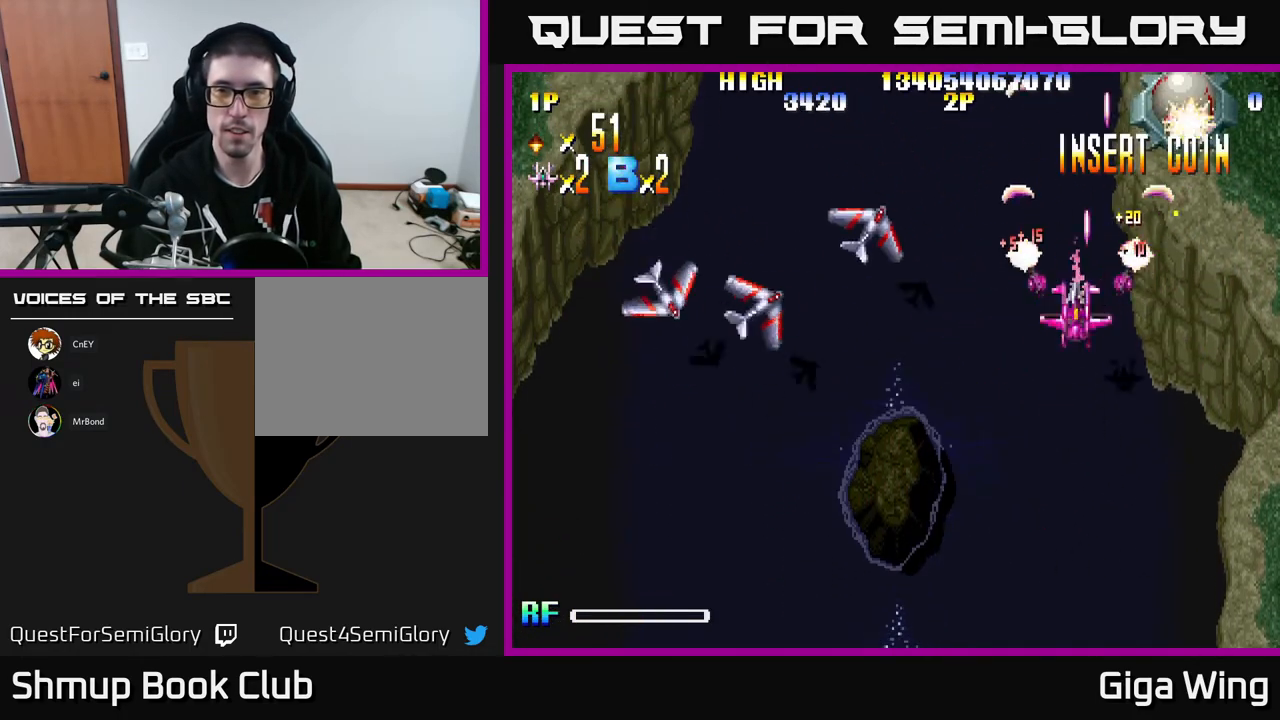
{"buttons": ["R2", "DPAD_DOWN", "DPAD_LEFT"], "left_stick": "center", "events": [[167, "DPAD_DOWN", "up"], [433, "DPAD_DOWN", "down"]]}
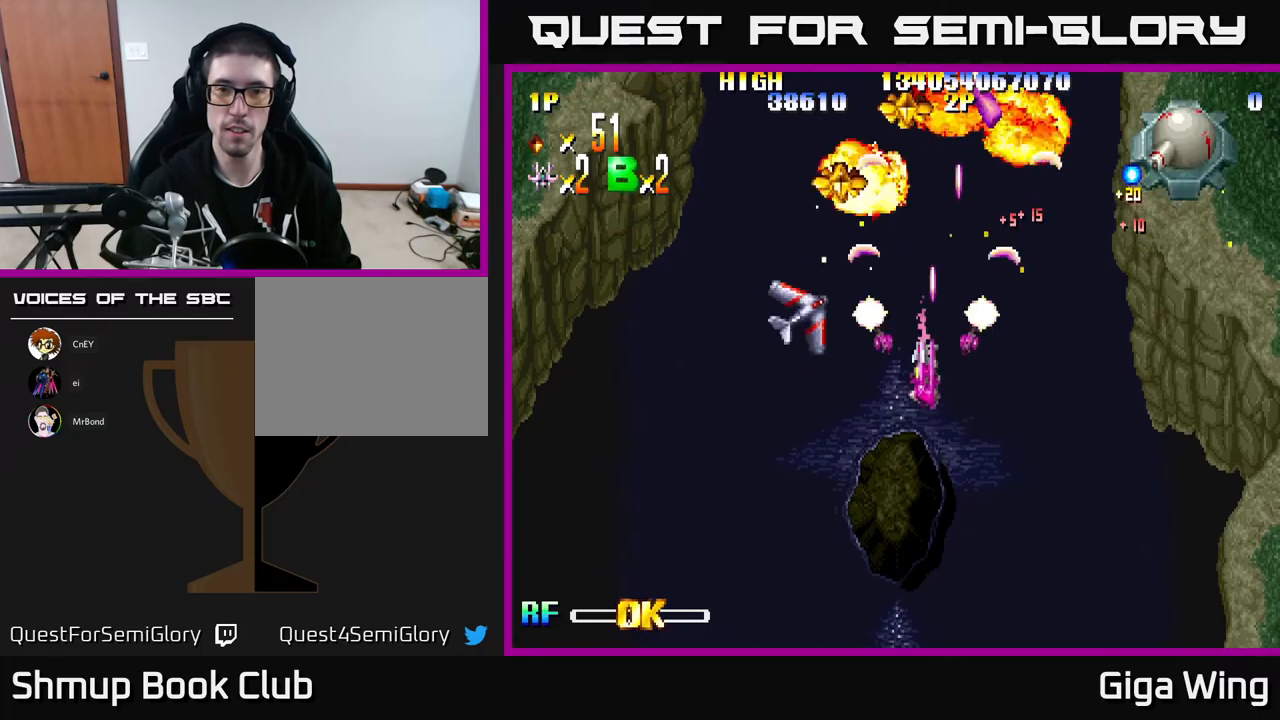
{"buttons": ["R2", "DPAD_UP", "DPAD_RIGHT"], "left_stick": "center", "events": [[233, "DPAD_DOWN", "up"], [267, "DPAD_UP", "down"], [383, "DPAD_LEFT", "up"], [433, "DPAD_RIGHT", "down"]]}
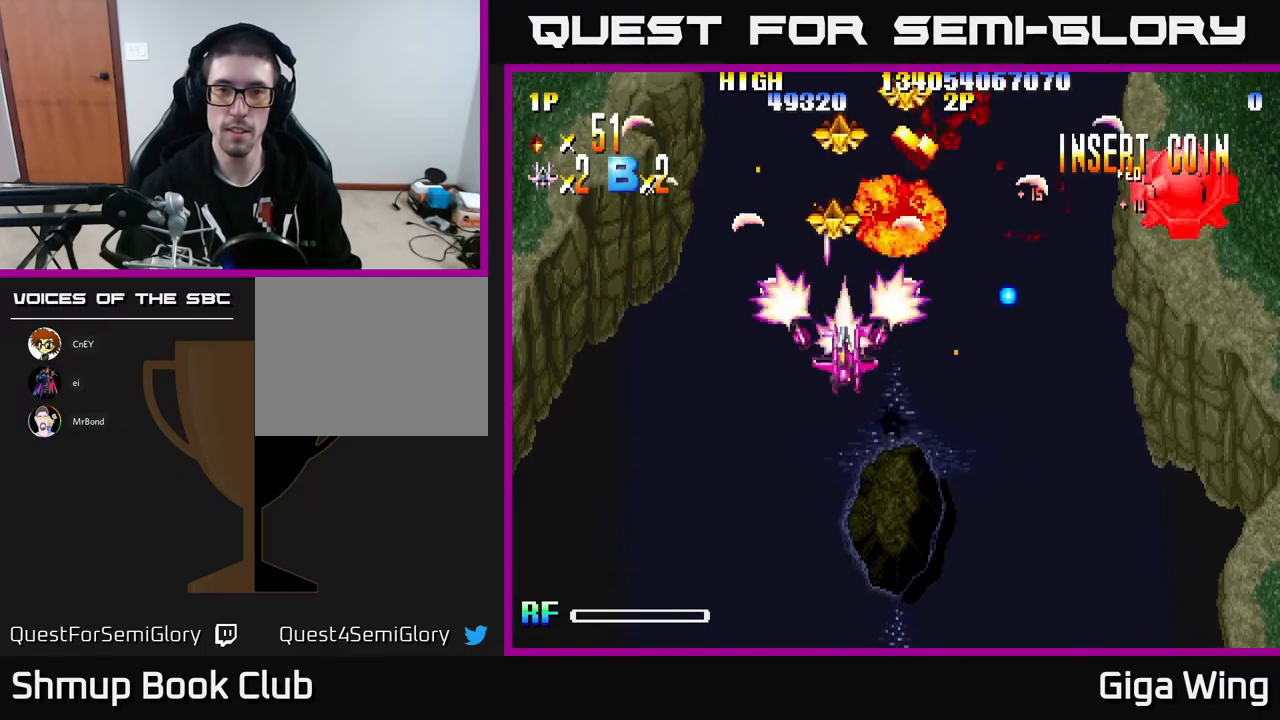
{"buttons": ["R2", "DPAD_UP"], "left_stick": "center", "events": [[33, "DPAD_RIGHT", "up"], [367, "DPAD_RIGHT", "down"], [450, "DPAD_RIGHT", "up"]]}
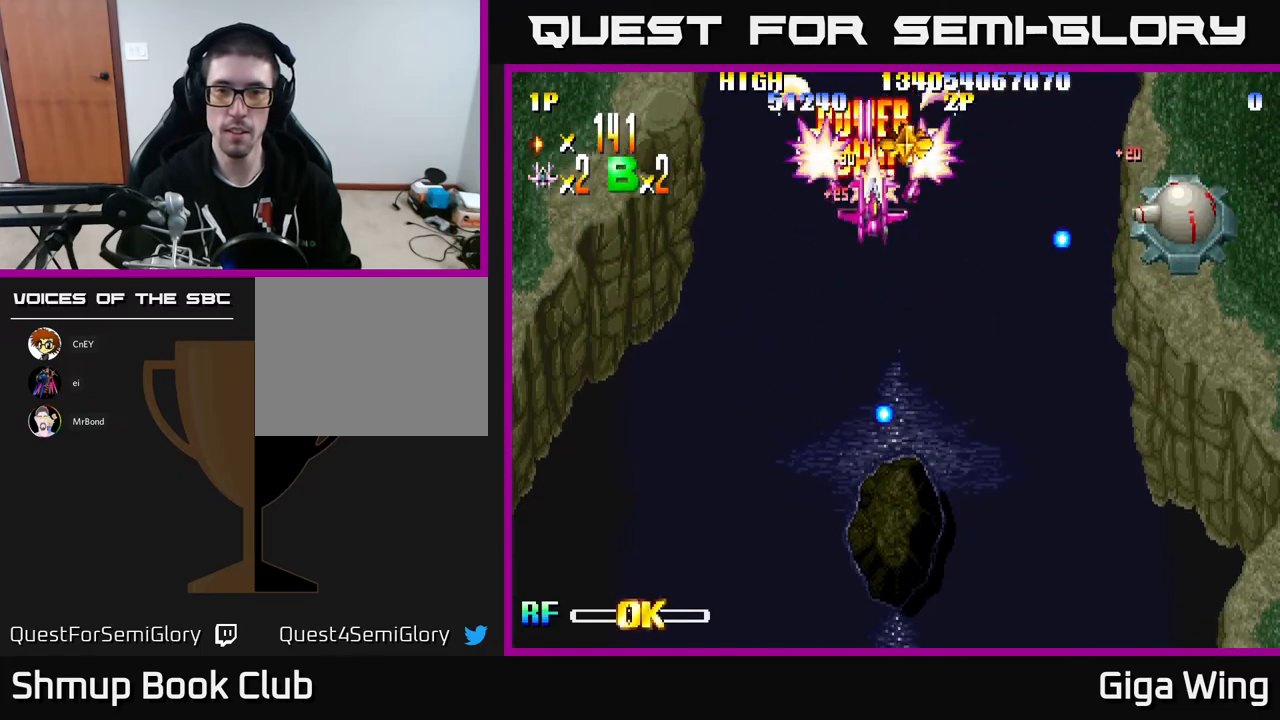
{"buttons": ["R2", "DPAD_DOWN", "DPAD_RIGHT"], "left_stick": "center", "events": [[83, "DPAD_RIGHT", "down"], [83, "DPAD_UP", "up"], [150, "DPAD_DOWN", "down"]]}
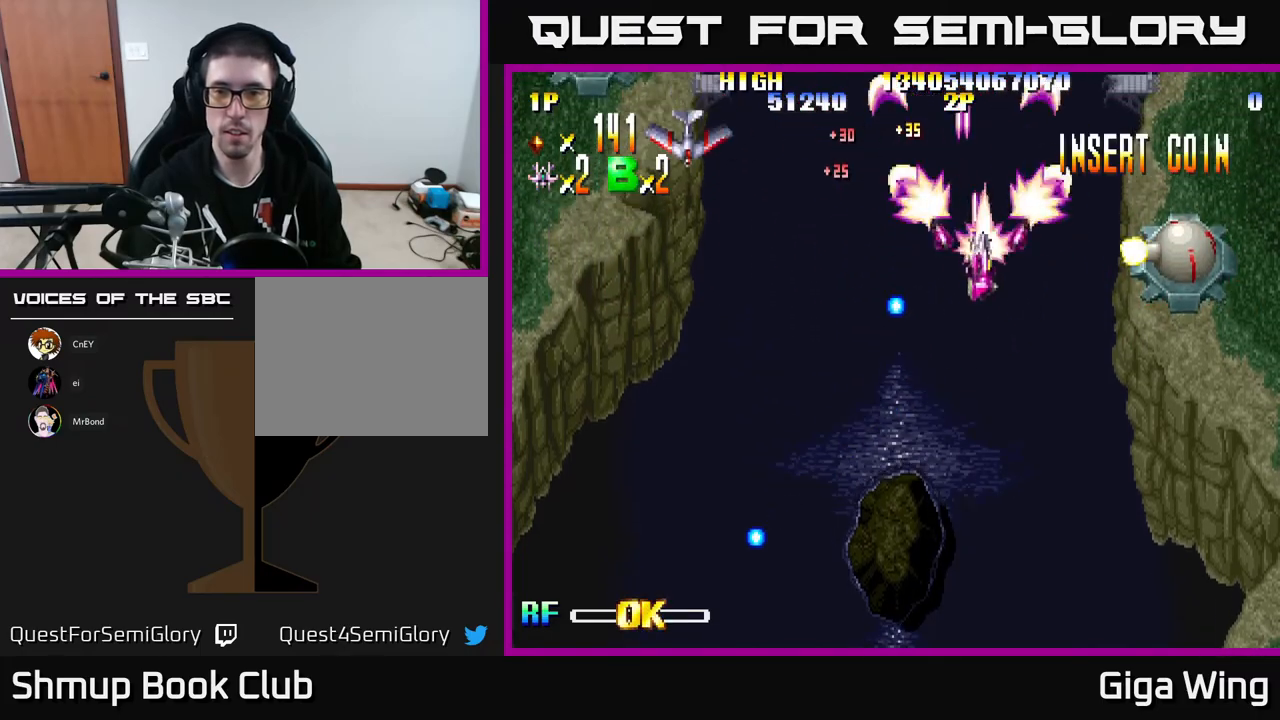
{"buttons": ["R2", "DPAD_RIGHT"], "left_stick": "center", "events": [[417, "DPAD_DOWN", "up"]]}
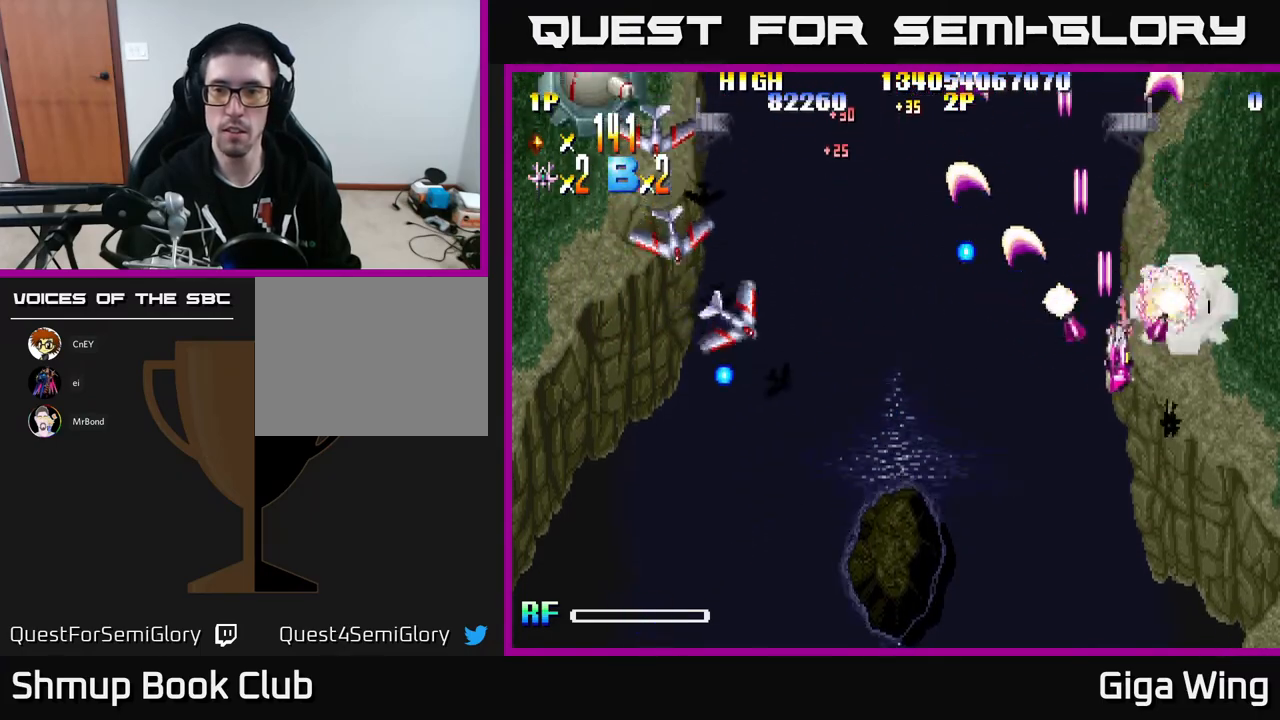
{"buttons": ["R2", "DPAD_DOWN", "DPAD_LEFT"], "left_stick": "center", "events": [[200, "DPAD_UP", "down"], [283, "DPAD_RIGHT", "up"], [317, "DPAD_LEFT", "down"], [333, "DPAD_UP", "up"], [417, "DPAD_DOWN", "down"]]}
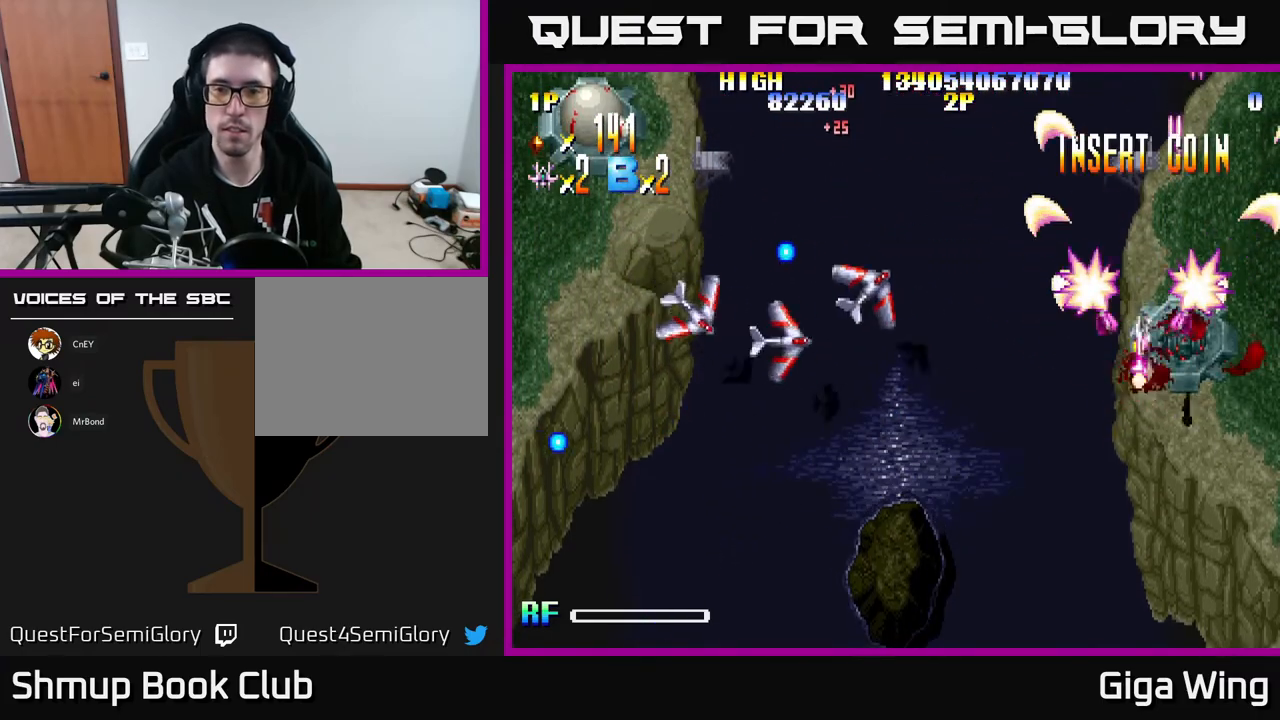
{"buttons": ["R2", "DPAD_LEFT"], "left_stick": "center", "events": [[267, "DPAD_DOWN", "up"]]}
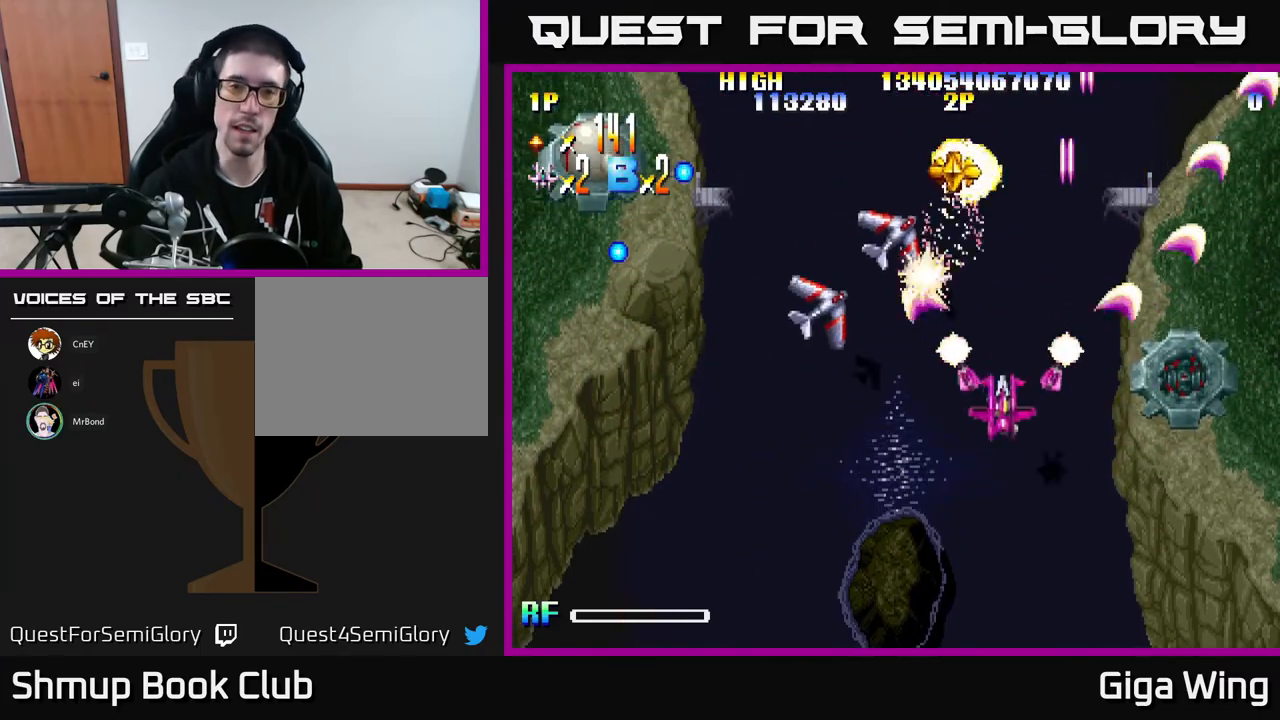
{"buttons": ["R2", "DPAD_LEFT"], "left_stick": "center", "events": [[233, "DPAD_UP", "down"], [400, "DPAD_UP", "up"]]}
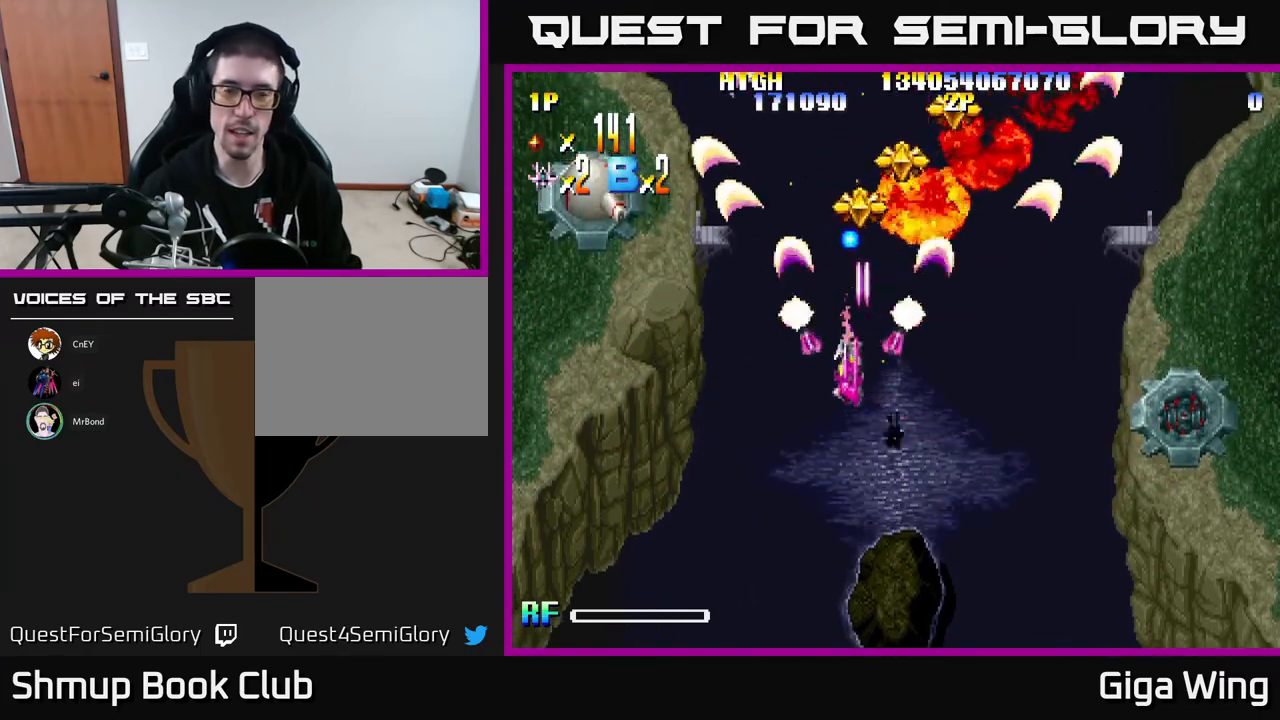
{"buttons": ["R2", "DPAD_DOWN"], "left_stick": "center", "events": [[250, "DPAD_DOWN", "down"], [317, "DPAD_LEFT", "up"]]}
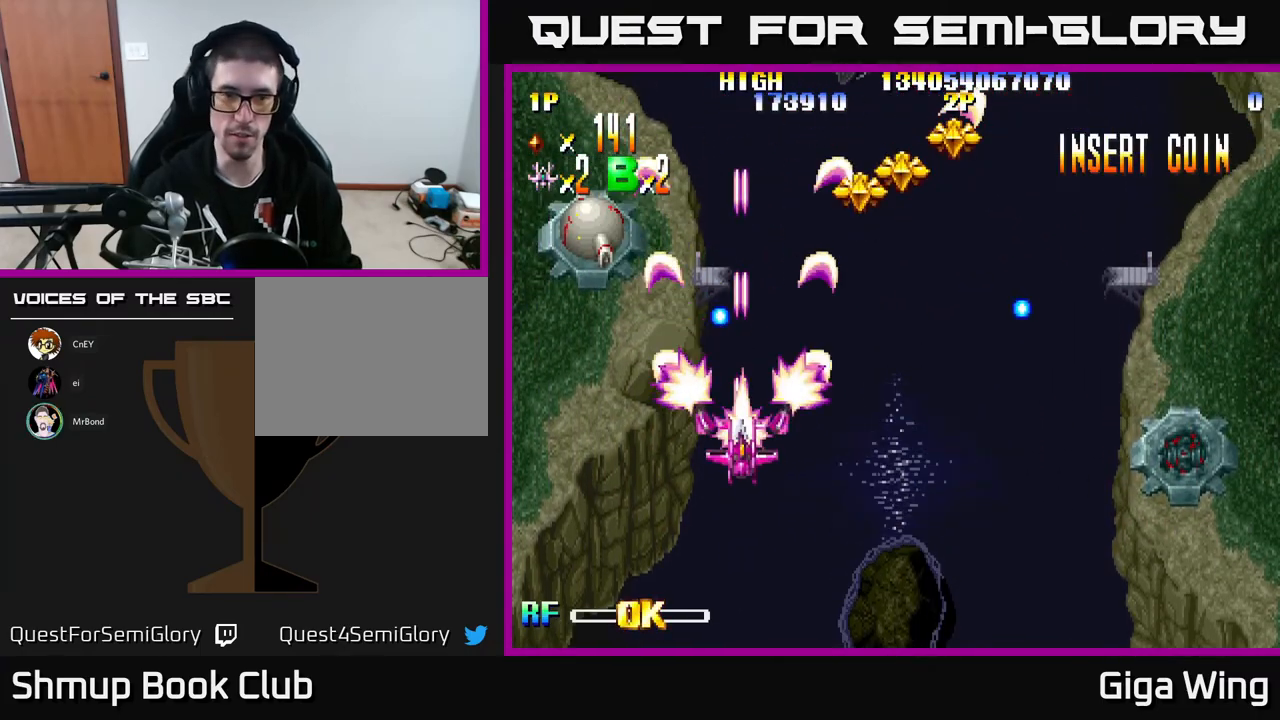
{"buttons": ["R2", "DPAD_UP"], "left_stick": "center", "events": [[83, "DPAD_RIGHT", "down"], [217, "DPAD_RIGHT", "up"], [283, "DPAD_LEFT", "down"], [300, "DPAD_DOWN", "up"], [333, "DPAD_UP", "down"], [450, "DPAD_LEFT", "up"]]}
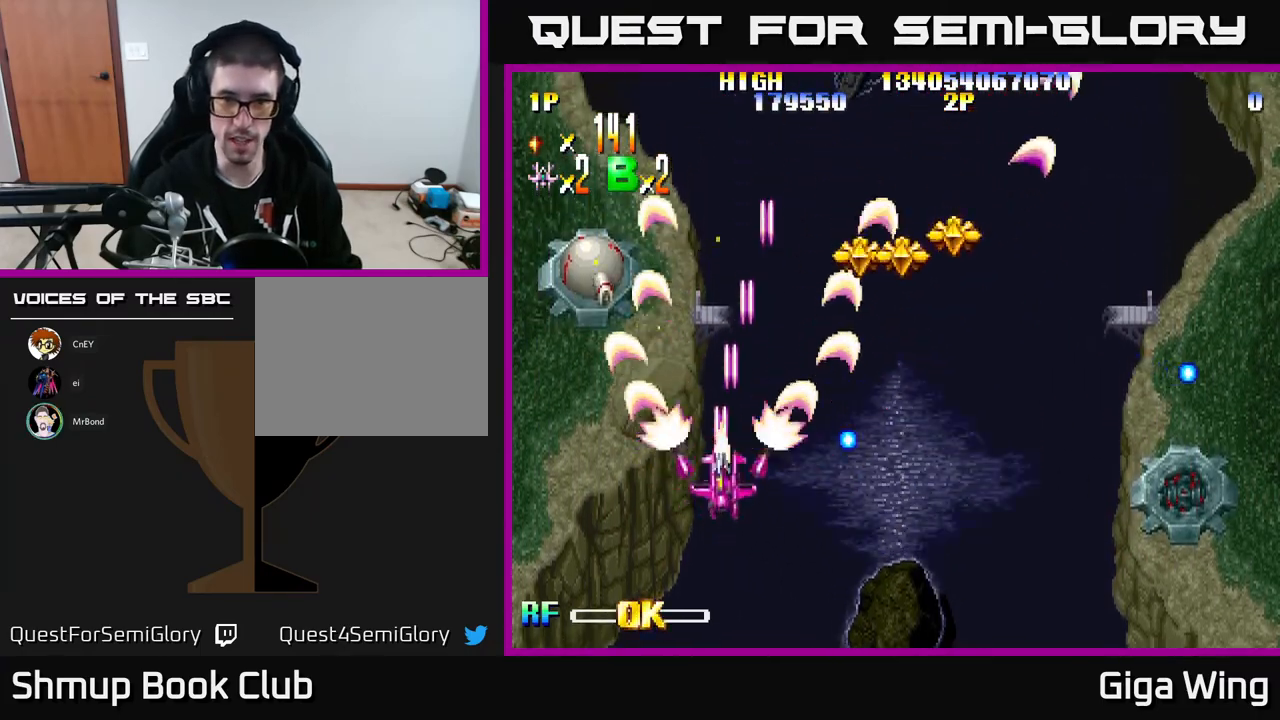
{"buttons": ["R2", "DPAD_DOWN", "DPAD_RIGHT"], "left_stick": "center", "events": [[17, "DPAD_RIGHT", "down"], [233, "DPAD_UP", "up"], [450, "DPAD_DOWN", "down"]]}
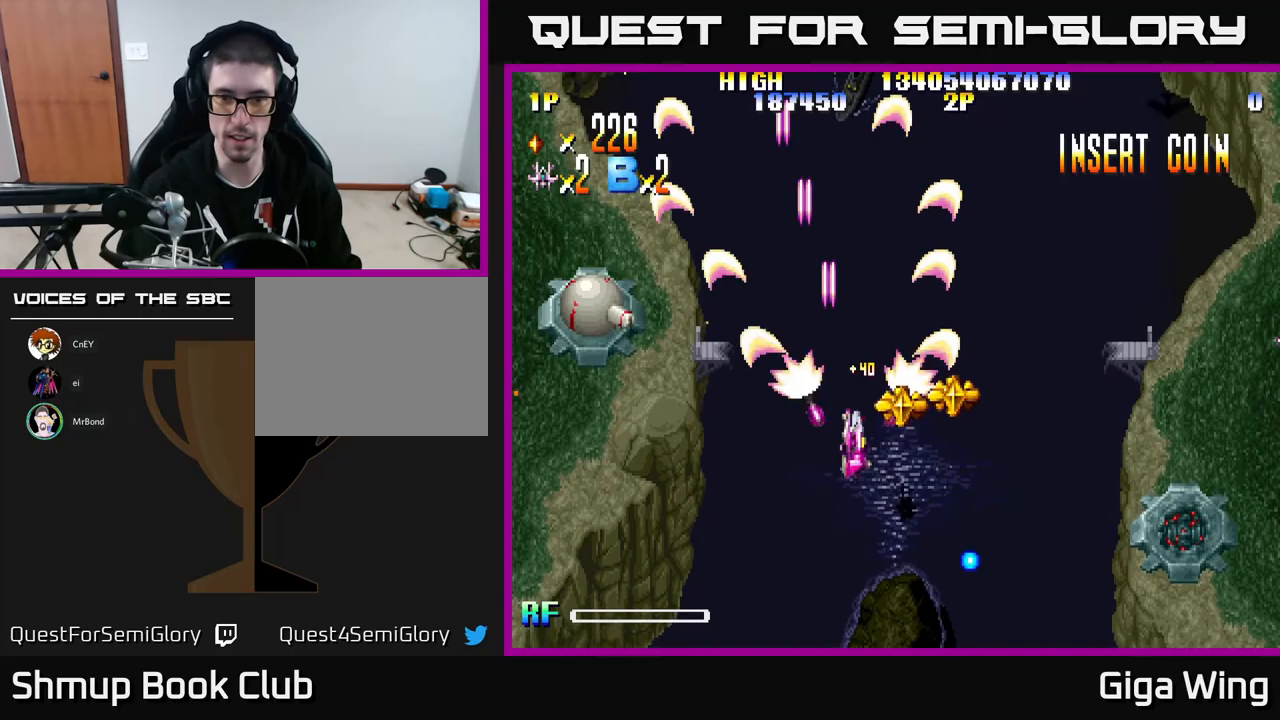
{"buttons": ["R2", "DPAD_DOWN", "DPAD_LEFT"], "left_stick": "center", "events": [[367, "DPAD_RIGHT", "up"], [483, "DPAD_LEFT", "down"]]}
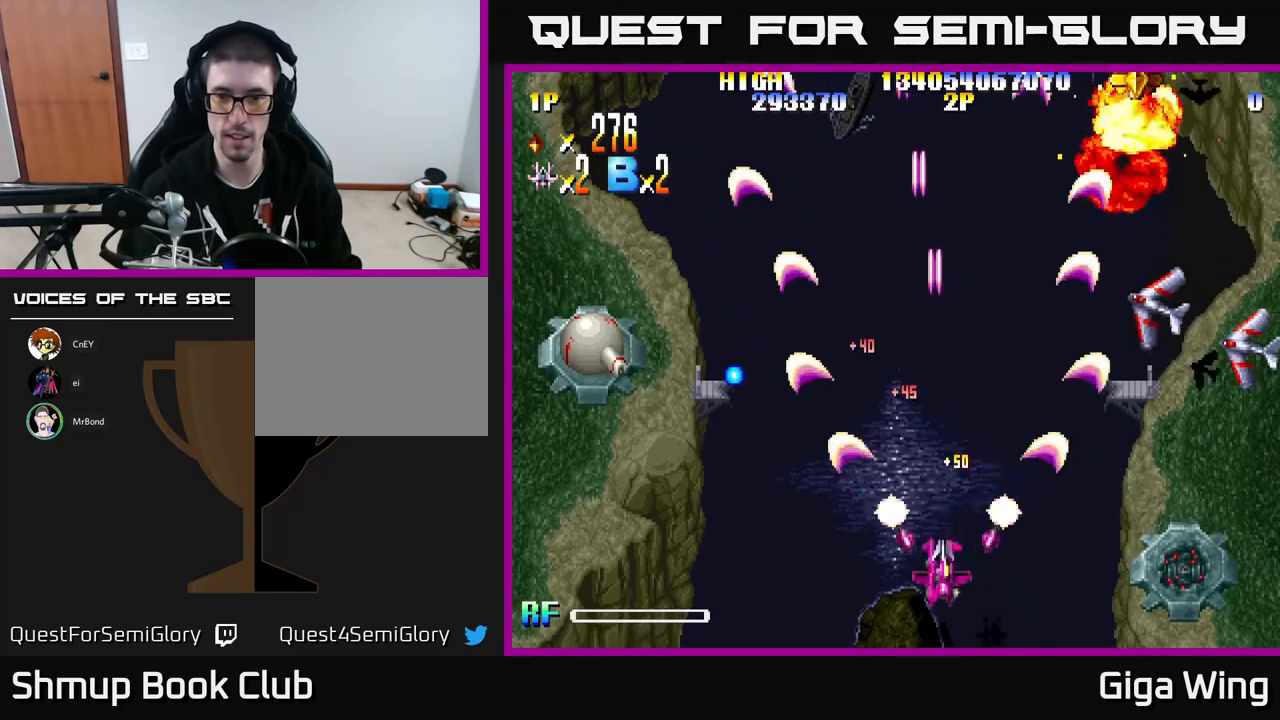
{"buttons": ["R2", "DPAD_DOWN", "DPAD_LEFT"], "left_stick": "center", "events": [[83, "DPAD_DOWN", "up"], [367, "DPAD_DOWN", "down"]]}
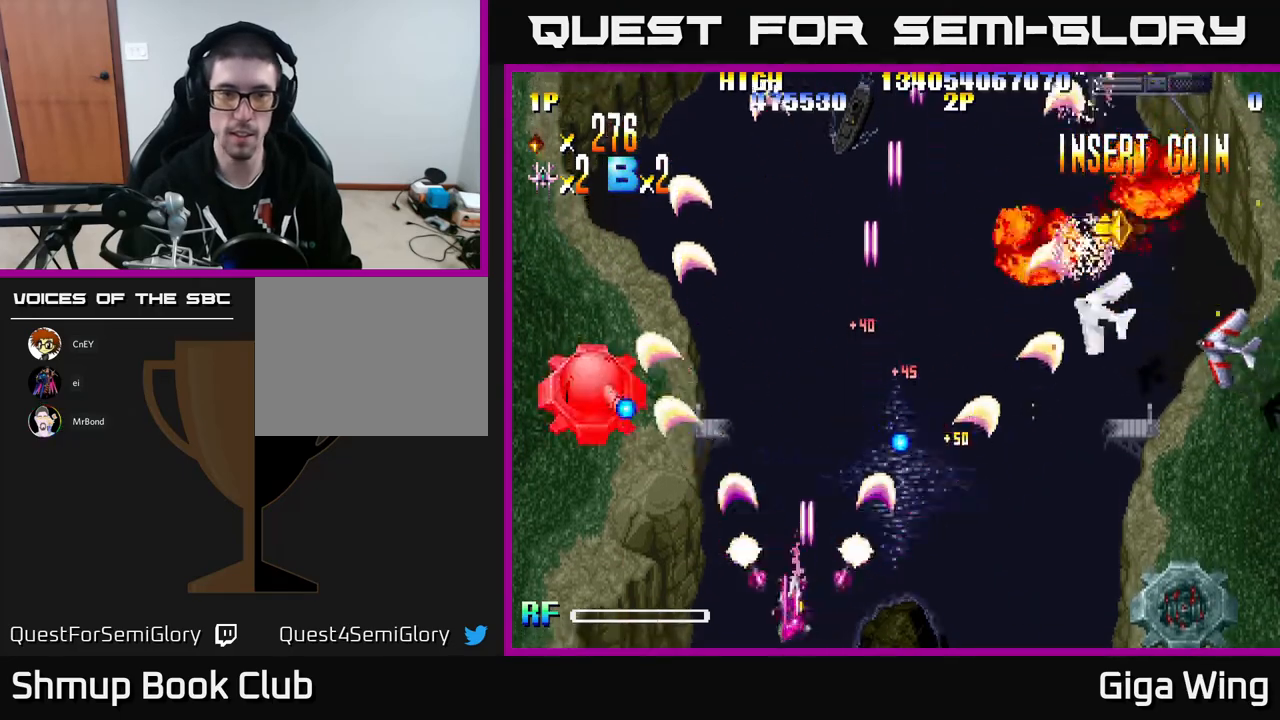
{"buttons": ["R2", "DPAD_RIGHT"], "left_stick": "center", "events": [[17, "DPAD_DOWN", "up"], [117, "DPAD_UP", "down"], [167, "DPAD_LEFT", "up"], [200, "DPAD_RIGHT", "down"], [450, "DPAD_UP", "up"]]}
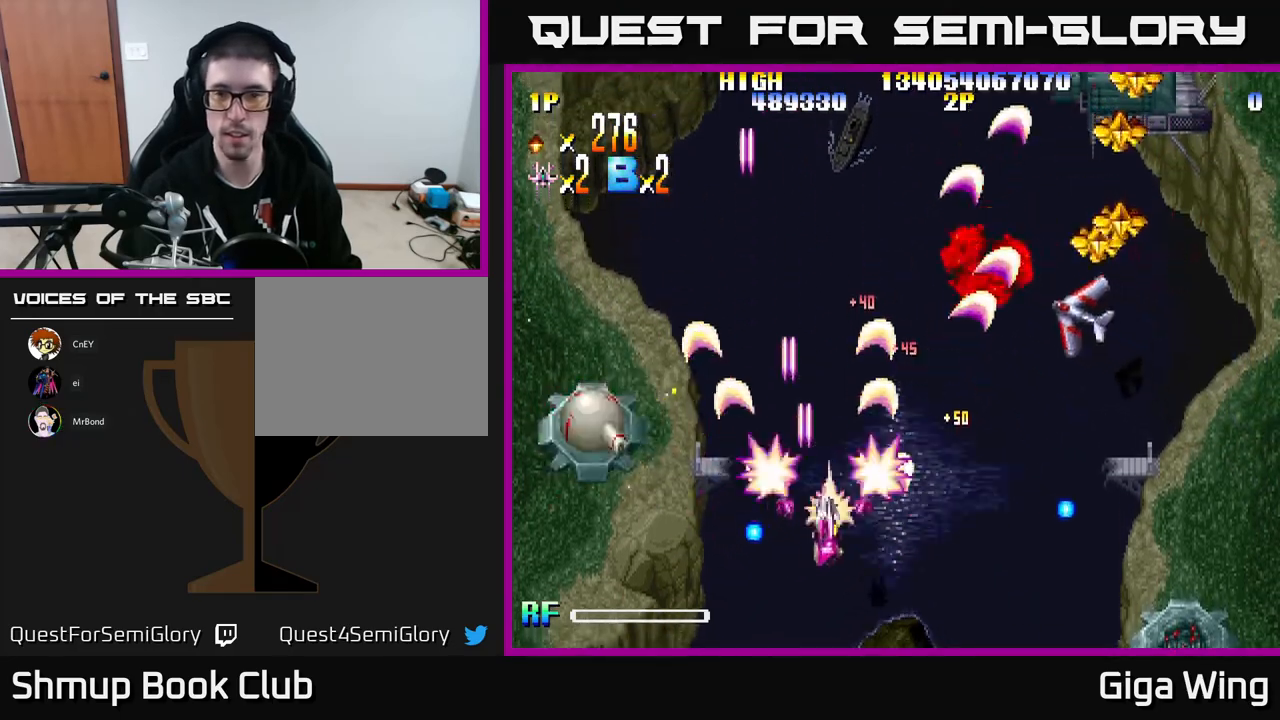
{"buttons": ["R2", "DPAD_UP", "DPAD_RIGHT"], "left_stick": "center", "events": [[283, "DPAD_UP", "down"]]}
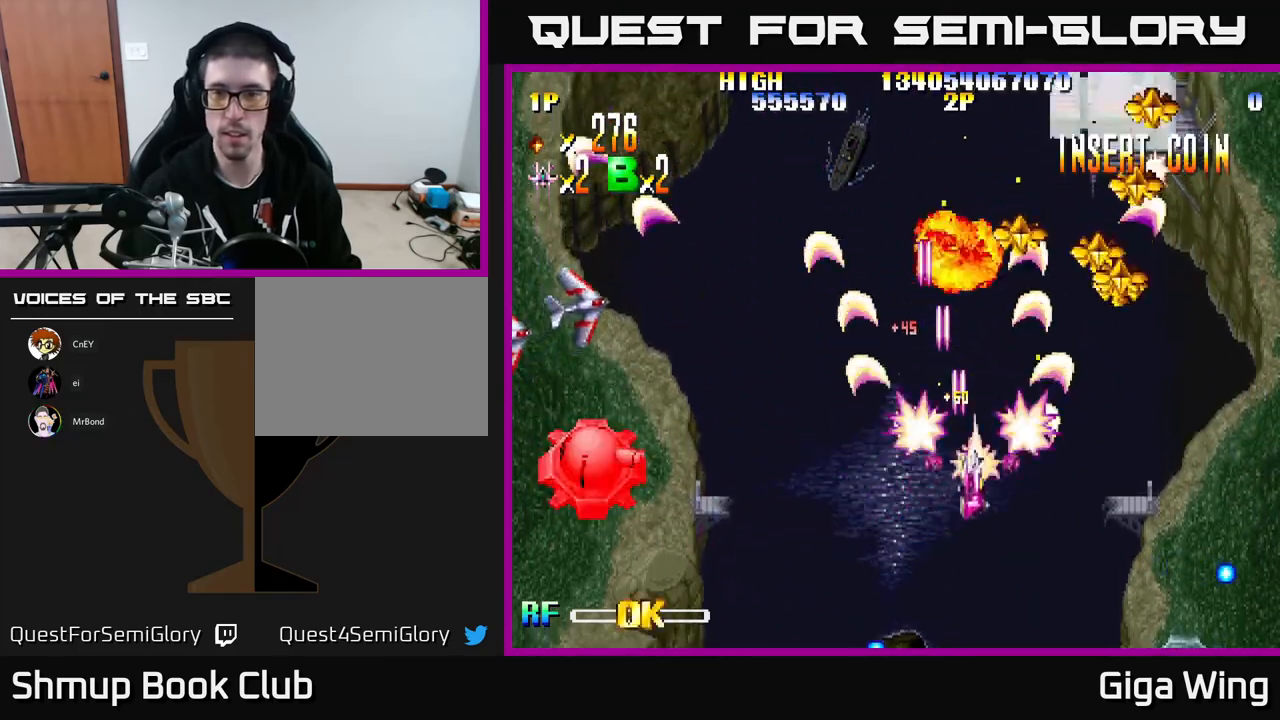
{"buttons": ["R2", "DPAD_RIGHT"], "left_stick": "center", "events": [[483, "DPAD_UP", "up"]]}